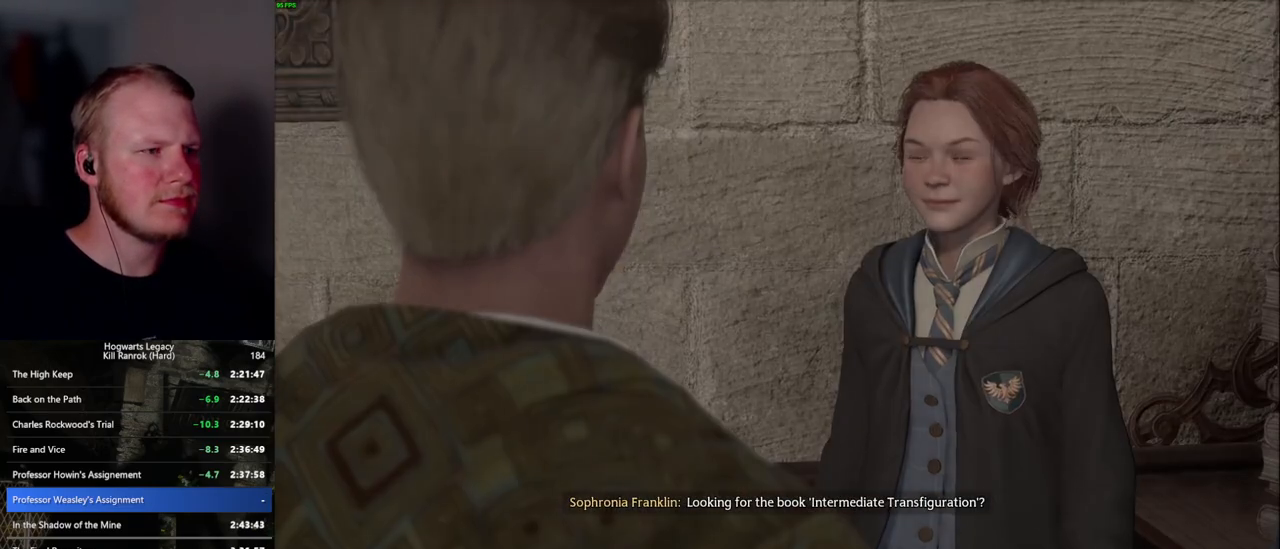
Gameplay with keyboard and mouse; each line is a JSON object with the keys and mouse buttons held at the frame after it. "events" lists presses ("down") and releases ("up") of ".", "/", "0", "1", "2", "3", "4", "5", "6", "7", "8", "9", "a", "alt_l", "alt_r", "b", "backslash", "backspace", "c", "caps_lock", "comma", "ctrl_l", "ctrl_r", "d", "e", "equals", "escape", "f", "f1", "f10", "f11", "f12", "f2", "f3", "f4", "f5", "f6", "f7", "f8", "f9", "g", "h", "i", "j", "k", "l", "lbracket", "m", "minus", "n", "o", "p", "q", "quote", "r", "rbracket", "return", "s", "semicolon", "shift_l", "shift_r", "space", "super", "t", "tab", "tilde", "u", "v", "w", "x", "y", "z", "mouse_left", "mouse_wheel", "mouse_right", "mouse_mb4" and "mouse_mb5" between this image and that frame as [ms after this image, input, new state], when the widget could be followed in between. "mouse_left", "mouse_wheel", "mouse_right", "mouse_mb4", "mouse_mb5" = the "left", "wheel", "right", "mb4", "mb5" buttons of the "mouse" list. No other keys are recorded. "wheel" means that the mouse wheel is clicked or scrolled. Mouse movement is not recorded.
{"keys": ["q", "space"], "mouse": [], "events": [[50, "mouse_wheel", "down"], [67, "mouse_wheel", "up"], [67, "q", "up"], [67, "space", "up"], [100, "mouse_wheel", "down"], [150, "mouse_wheel", "up"], [150, "q", "down"], [167, "space", "down"], [217, "space", "up"], [234, "q", "up"], [300, "q", "down"], [334, "space", "down"], [350, "space", "up"], [384, "q", "up"], [417, "q", "down"], [434, "mouse_wheel", "down"], [500, "mouse_wheel", "up"], [500, "space", "down"]]}
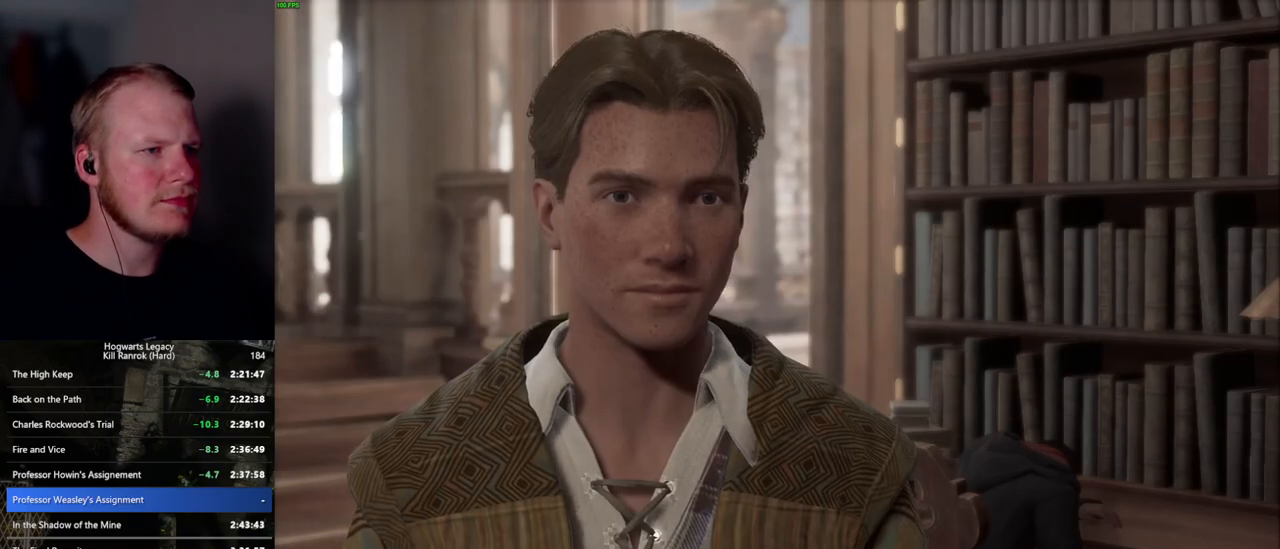
{"keys": ["space"], "mouse": [], "events": [[17, "mouse_wheel", "down"], [34, "q", "up"], [34, "space", "up"], [134, "mouse_wheel", "up"], [134, "q", "down"], [134, "space", "down"], [184, "q", "up"], [184, "space", "up"], [267, "q", "down"], [284, "mouse_wheel", "down"], [317, "mouse_wheel", "up"], [317, "space", "down"], [334, "space", "up"], [350, "q", "up"], [367, "mouse_wheel", "down"], [417, "mouse_wheel", "up"], [434, "space", "down"]]}
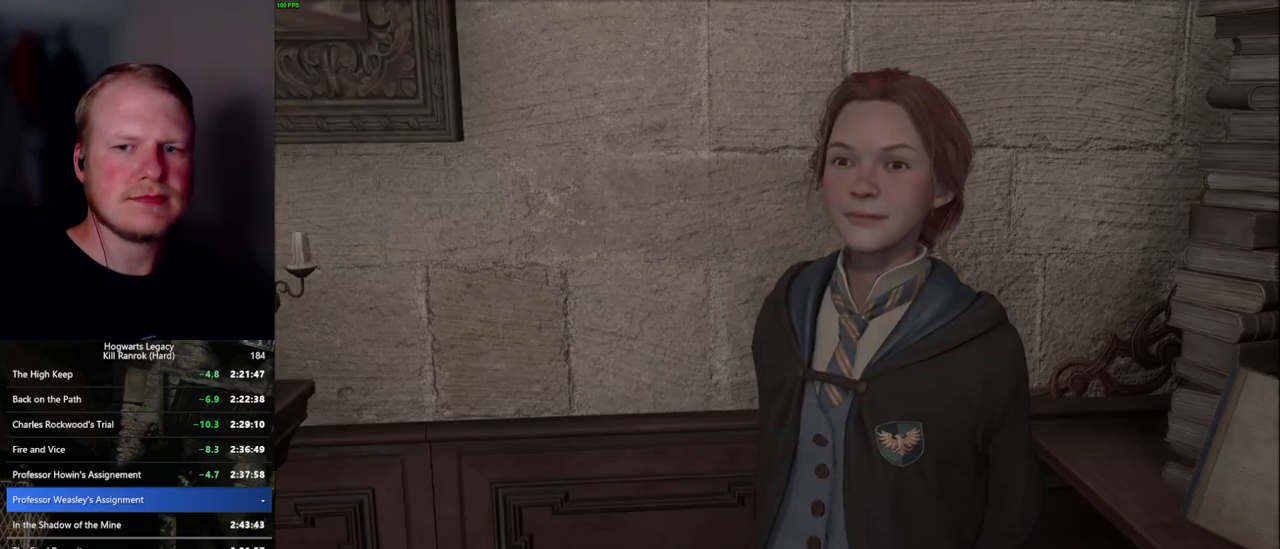
{"keys": ["q"], "mouse": [], "events": [[17, "space", "up"], [100, "q", "down"], [134, "space", "down"], [167, "space", "up"], [184, "mouse_wheel", "down"], [184, "q", "up"], [284, "mouse_wheel", "up"], [284, "q", "down"], [284, "space", "down"], [300, "mouse_wheel", "down"], [334, "mouse_wheel", "up"], [334, "space", "up"], [350, "q", "up"], [417, "q", "down"], [467, "space", "down"], [500, "space", "up"]]}
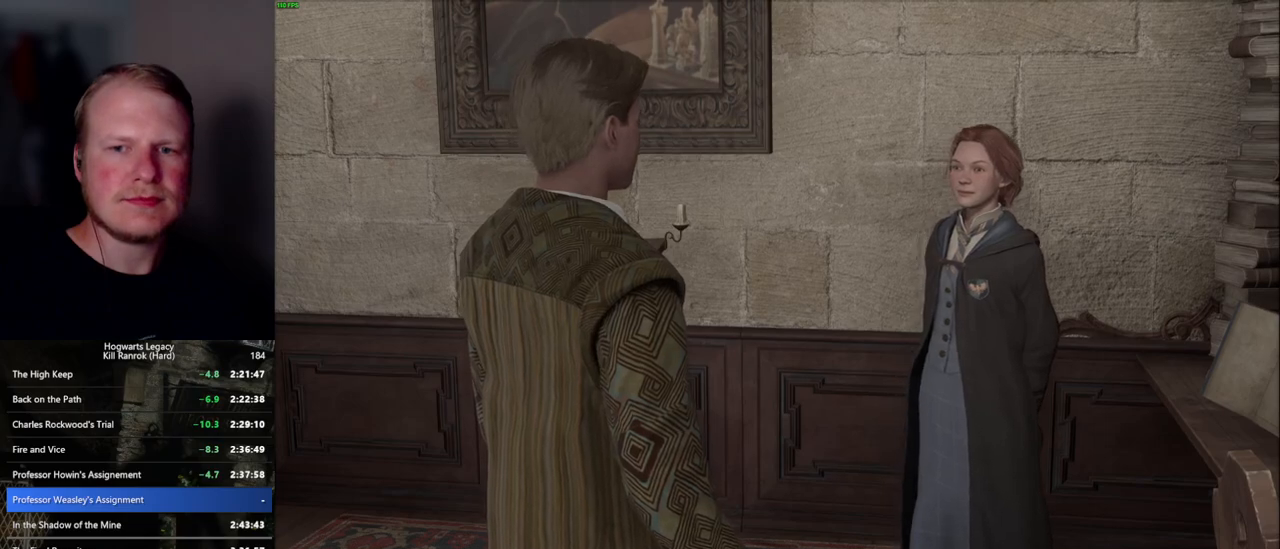
{"keys": [], "mouse": ["wheel"], "events": [[17, "q", "up"], [34, "mouse_wheel", "down"], [100, "mouse_wheel", "up"], [100, "q", "down"], [100, "space", "down"], [117, "mouse_wheel", "down"], [134, "mouse_wheel", "up"], [167, "mouse_wheel", "down"], [167, "q", "up"], [167, "space", "up"], [267, "mouse_wheel", "up"], [267, "q", "down"], [300, "space", "down"], [334, "space", "up"], [350, "q", "up"], [434, "mouse_wheel", "down"], [434, "q", "down"], [450, "space", "down"], [484, "mouse_wheel", "up"], [484, "q", "up"], [500, "mouse_wheel", "down"], [500, "space", "up"]]}
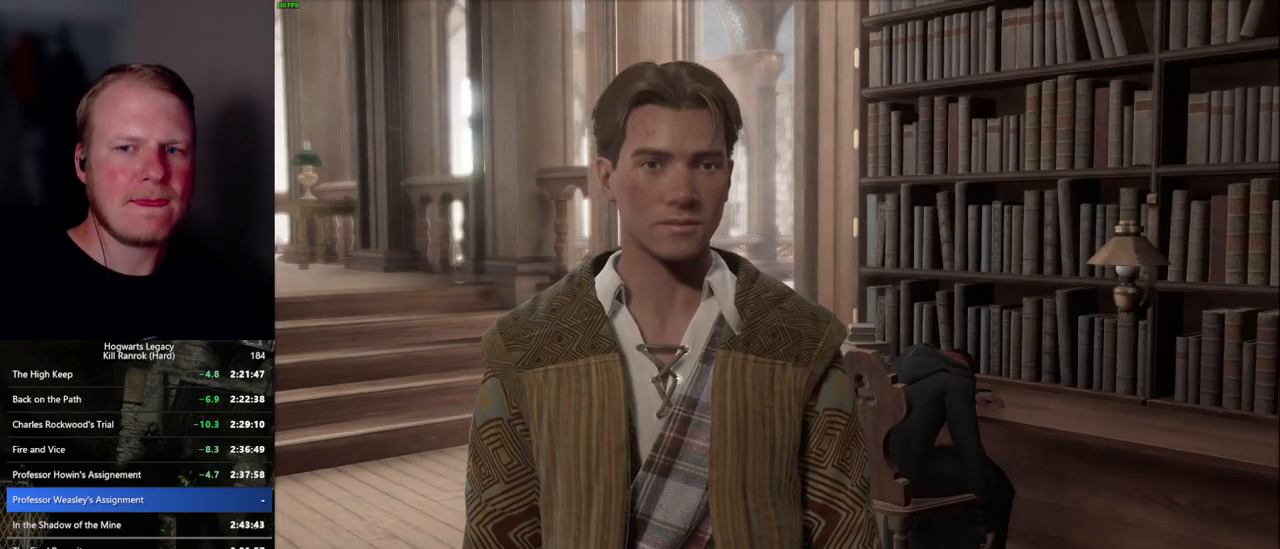
{"keys": ["space"], "mouse": [], "events": [[100, "mouse_wheel", "up"], [100, "q", "down"], [134, "space", "down"], [167, "q", "up"], [167, "space", "up"], [267, "q", "down"], [284, "space", "down"], [300, "mouse_wheel", "down"], [317, "mouse_wheel", "up"], [317, "q", "up"], [317, "space", "up"], [350, "mouse_wheel", "down"], [400, "mouse_wheel", "up"], [400, "q", "down"], [450, "space", "down"], [500, "q", "up"]]}
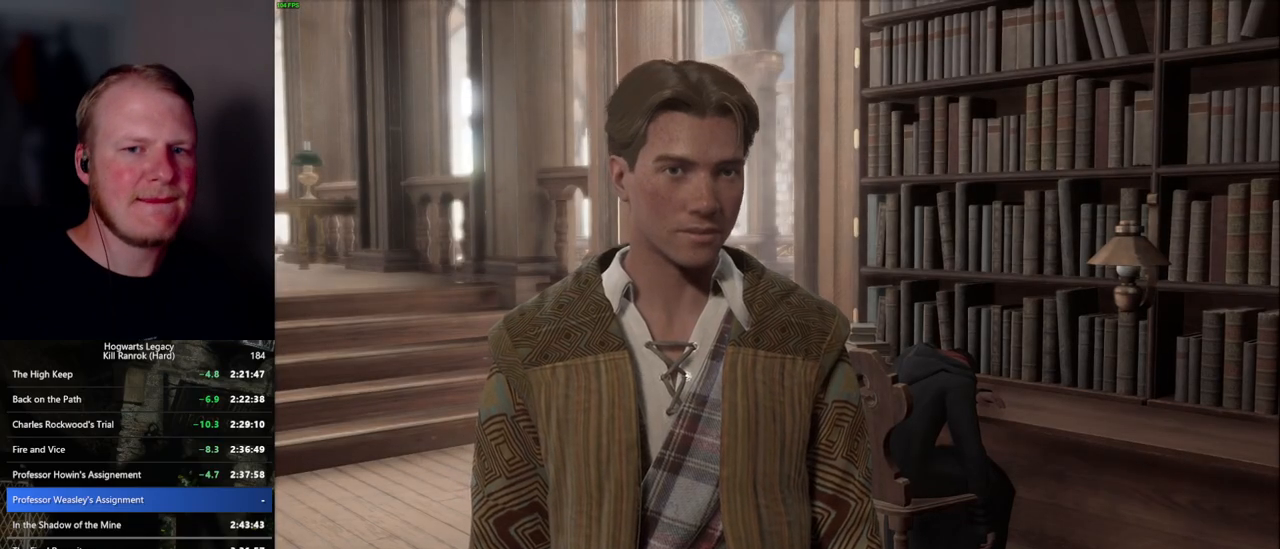
{"keys": [], "mouse": ["wheel"], "events": [[134, "space", "up"], [150, "mouse_wheel", "down"], [217, "q", "down"], [234, "mouse_wheel", "up"], [234, "space", "down"], [250, "mouse_wheel", "down"], [300, "mouse_wheel", "up"], [300, "space", "up"], [317, "q", "up"], [400, "q", "down"], [417, "space", "down"], [467, "space", "up"], [484, "q", "up"], [500, "mouse_wheel", "down"]]}
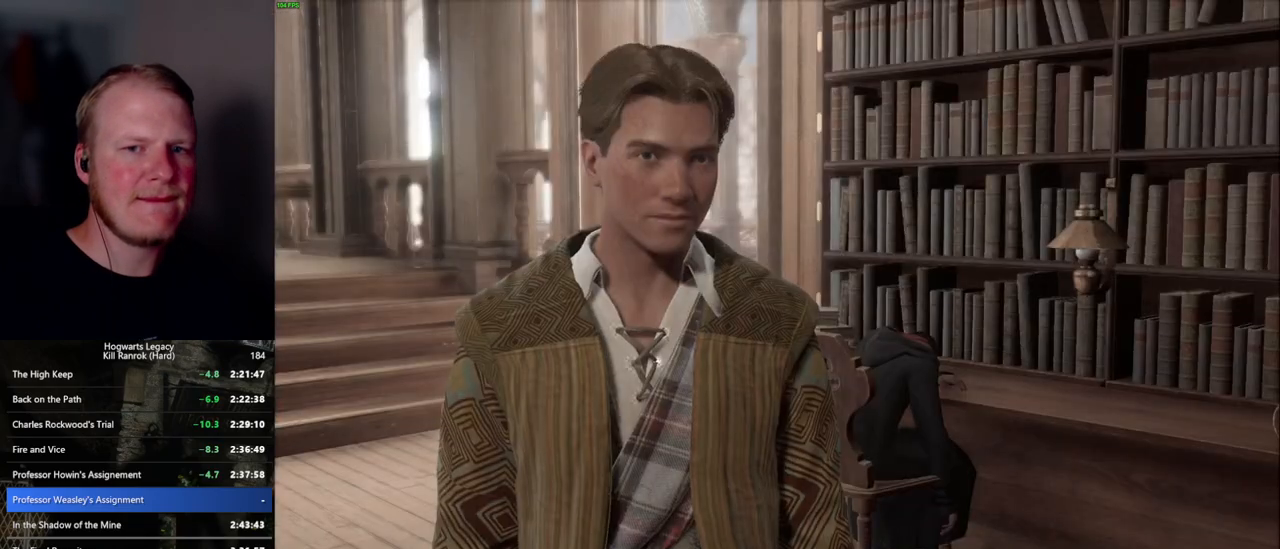
{"keys": ["space"], "mouse": [], "events": [[34, "mouse_wheel", "up"], [50, "mouse_wheel", "down"], [67, "mouse_wheel", "up"], [67, "q", "down"], [84, "mouse_wheel", "down"], [100, "space", "down"], [134, "mouse_wheel", "up"], [134, "q", "up"], [134, "space", "up"], [234, "q", "down"], [250, "space", "down"], [300, "q", "up"], [317, "space", "up"], [350, "mouse_wheel", "down"], [400, "mouse_wheel", "up"], [400, "q", "down"], [417, "mouse_wheel", "down"], [450, "mouse_wheel", "up"], [450, "space", "down"], [484, "mouse_wheel", "down"], [500, "mouse_wheel", "up"], [500, "q", "up"]]}
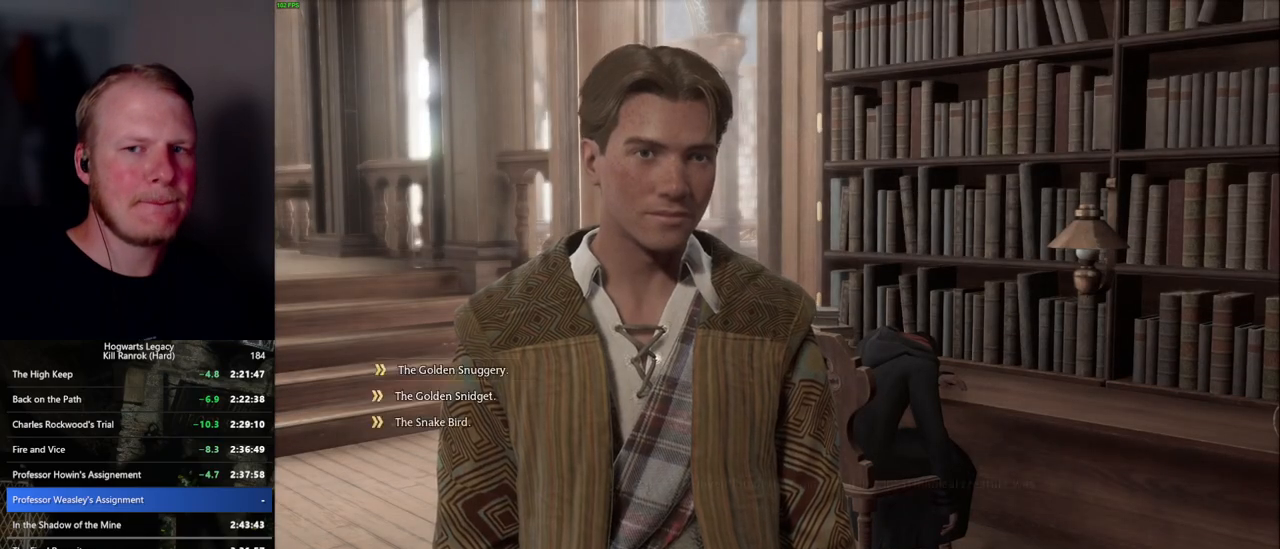
{"keys": [], "mouse": [], "events": [[34, "q", "down"], [117, "space", "up"], [134, "q", "up"], [200, "mouse_wheel", "down"], [217, "mouse_wheel", "up"], [217, "q", "down"], [250, "mouse_wheel", "down"], [267, "space", "down"], [300, "mouse_wheel", "up"], [300, "q", "up"], [300, "space", "up"], [317, "mouse_wheel", "down"], [400, "mouse_wheel", "up"], [400, "q", "down"], [417, "space", "down"], [467, "q", "up"], [500, "space", "up"]]}
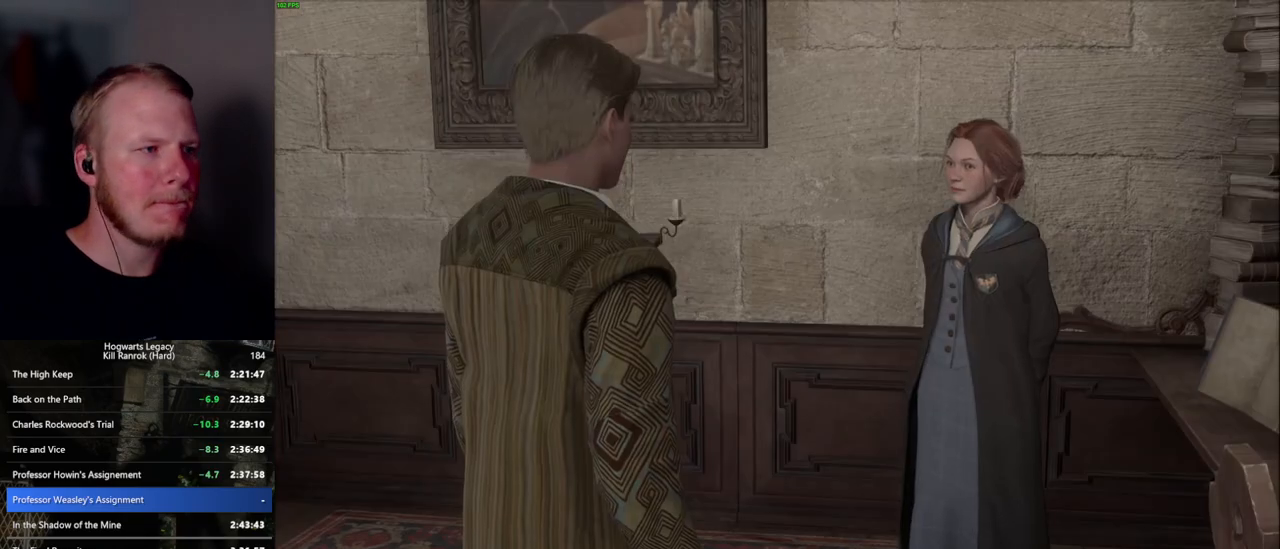
{"keys": [], "mouse": ["wheel"], "events": [[50, "space", "down"], [84, "mouse_wheel", "down"], [134, "mouse_wheel", "up"], [134, "space", "up"], [150, "mouse_wheel", "down"], [234, "mouse_wheel", "up"], [234, "q", "down"], [267, "space", "down"], [300, "q", "up"], [300, "space", "up"], [384, "space", "down"], [450, "space", "up"], [467, "mouse_wheel", "down"], [484, "mouse_wheel", "up"], [500, "mouse_wheel", "down"]]}
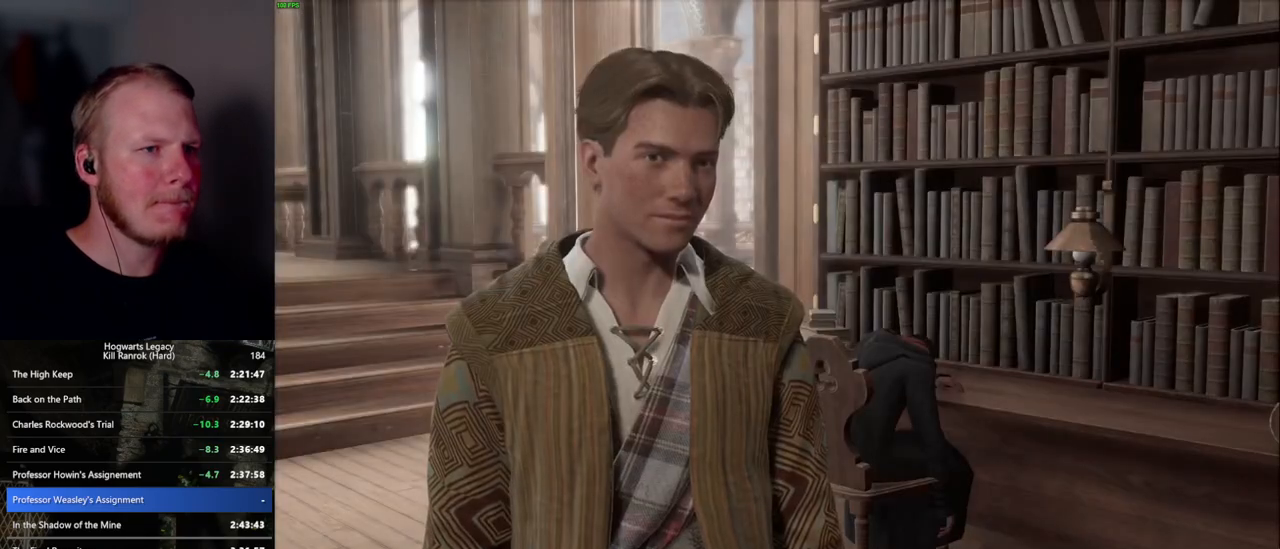
{"keys": [], "mouse": [], "events": [[50, "mouse_wheel", "up"], [50, "q", "down"], [67, "mouse_wheel", "down"], [84, "mouse_wheel", "up"], [84, "space", "down"], [117, "space", "up"], [134, "q", "up"], [234, "q", "down"], [250, "space", "down"], [300, "q", "up"], [300, "space", "up"], [317, "mouse_wheel", "down"], [350, "mouse_wheel", "up"], [367, "mouse_wheel", "down"], [400, "q", "down"], [484, "mouse_wheel", "up"], [484, "q", "up"]]}
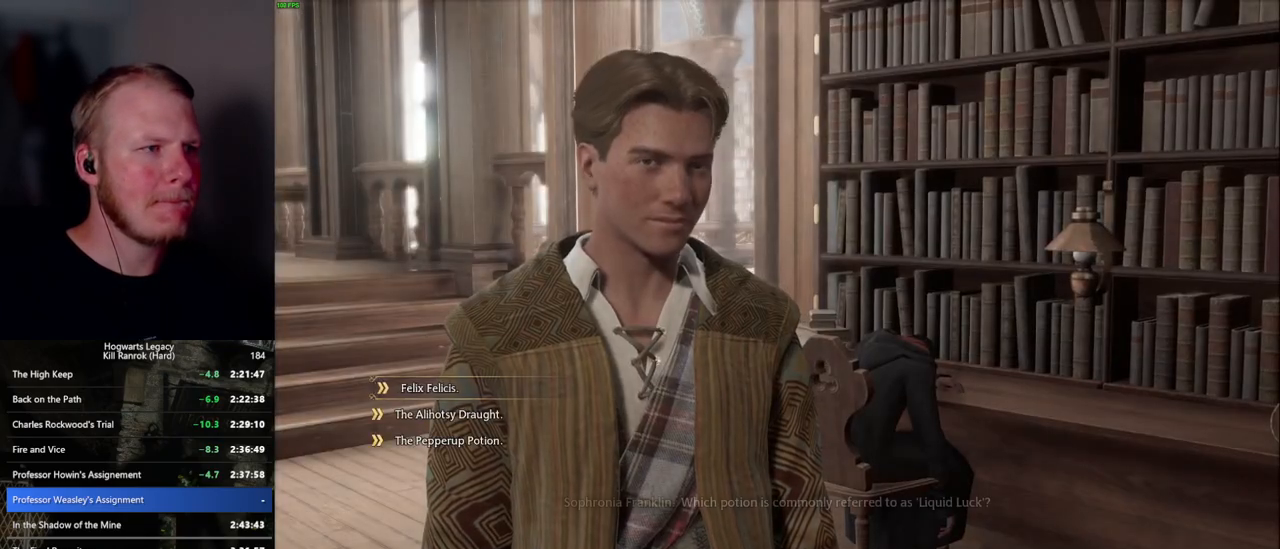
{"keys": [], "mouse": [], "events": [[34, "q", "down"], [67, "space", "down"], [134, "q", "up"], [134, "space", "up"], [184, "mouse_wheel", "down"], [234, "q", "down"], [267, "space", "down"], [300, "mouse_wheel", "up"], [300, "space", "up"], [317, "q", "up"], [384, "q", "down"], [434, "space", "down"], [484, "q", "up"], [484, "space", "up"]]}
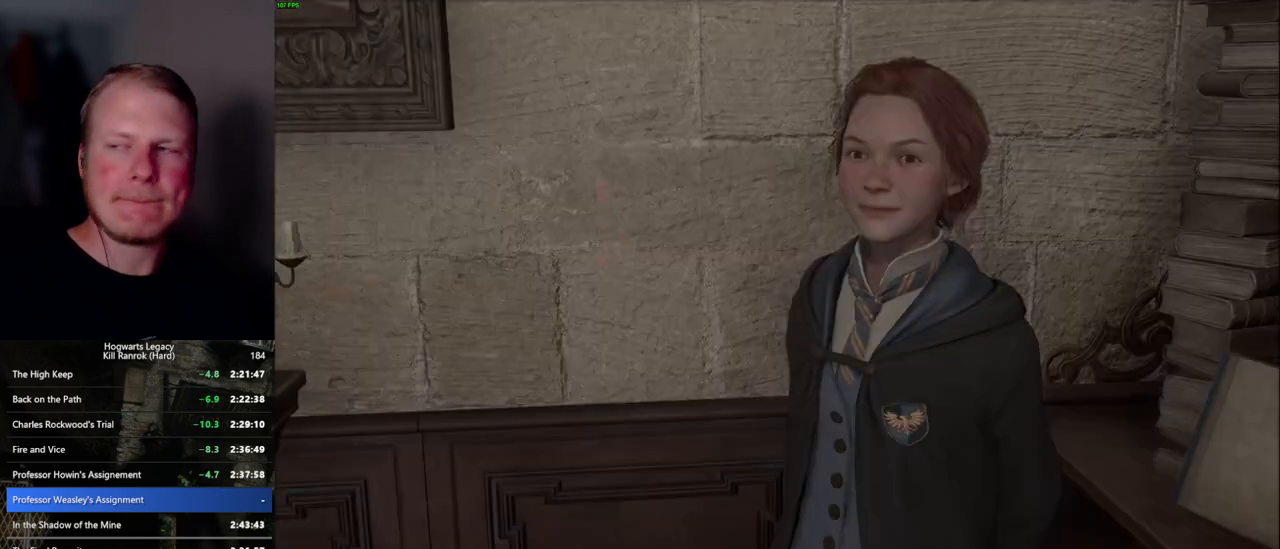
{"keys": [], "mouse": [], "events": [[17, "mouse_wheel", "down"], [50, "mouse_wheel", "up"], [67, "mouse_wheel", "down"], [84, "space", "down"], [134, "mouse_wheel", "up"], [134, "space", "up"], [150, "mouse_wheel", "down"], [200, "mouse_wheel", "up"], [234, "q", "down"], [267, "space", "down"], [317, "q", "up"], [317, "space", "up"], [417, "mouse_wheel", "down"], [434, "mouse_wheel", "up"], [434, "q", "down"], [434, "space", "down"], [450, "mouse_wheel", "down"], [484, "mouse_wheel", "up"], [484, "q", "up"], [500, "space", "up"]]}
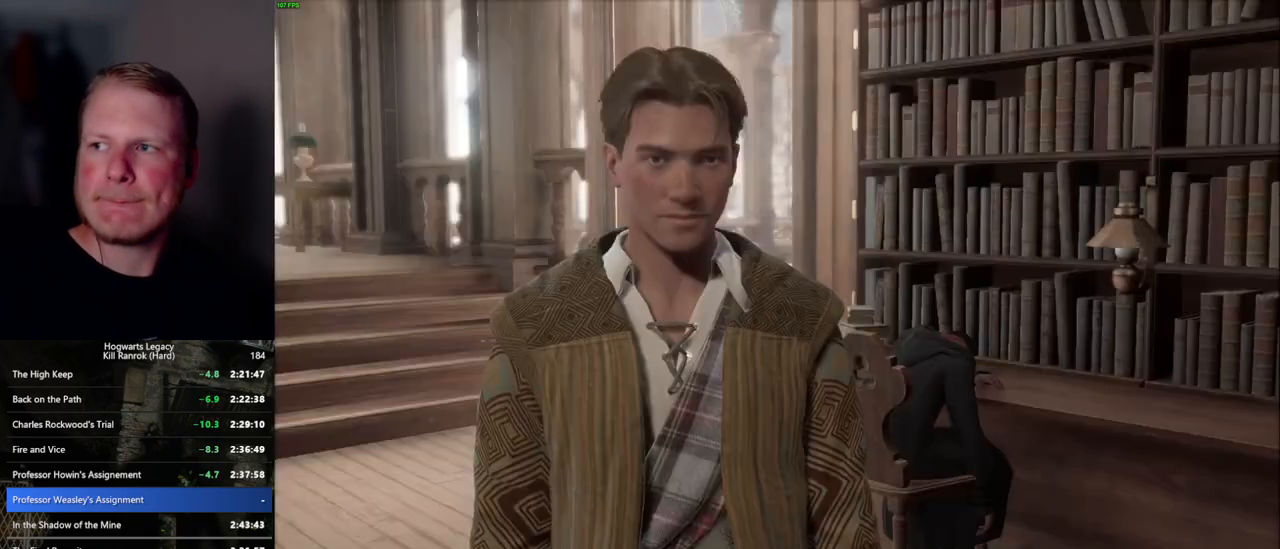
{"keys": [], "mouse": [], "events": [[100, "q", "down"], [117, "space", "down"], [150, "space", "up"], [200, "q", "up"], [234, "q", "down"], [267, "mouse_wheel", "down"], [284, "mouse_wheel", "up"], [300, "mouse_wheel", "down"], [300, "space", "down"], [317, "mouse_wheel", "up"], [317, "q", "up"], [334, "mouse_wheel", "down"], [334, "space", "up"], [450, "mouse_wheel", "up"], [450, "q", "down"], [450, "space", "down"], [500, "q", "up"], [500, "space", "up"]]}
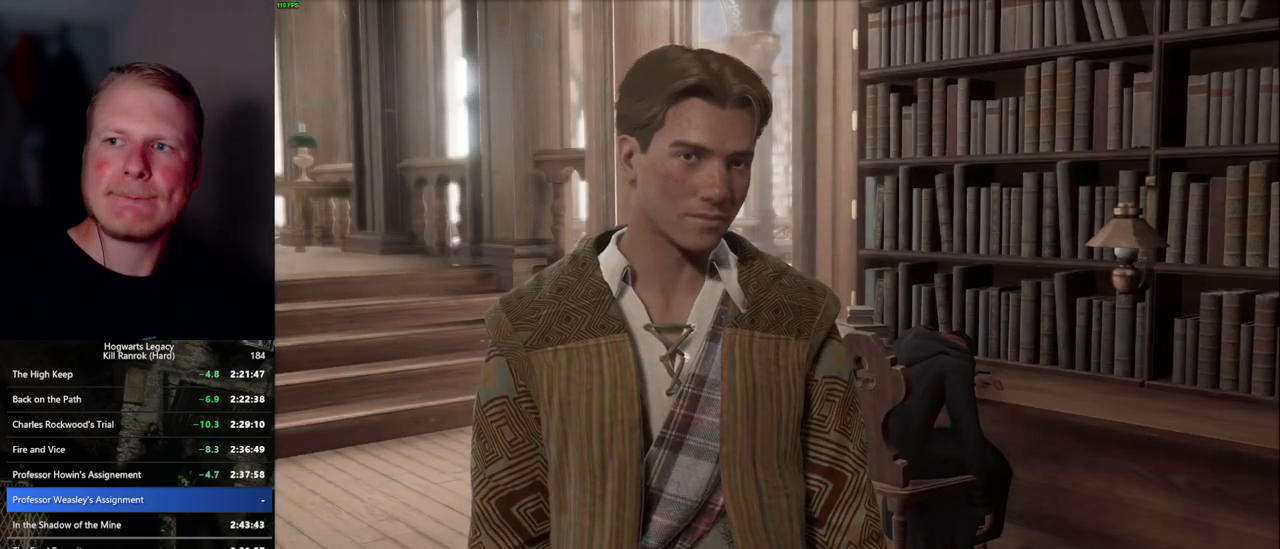
{"keys": ["q"], "mouse": ["wheel"], "events": [[84, "mouse_wheel", "down"], [100, "mouse_wheel", "up"], [100, "q", "down"], [117, "mouse_wheel", "down"], [184, "mouse_wheel", "up"], [184, "q", "up"], [217, "mouse_wheel", "down"], [234, "mouse_wheel", "up"], [284, "space", "down"], [300, "q", "down"], [334, "q", "up"], [350, "space", "up"], [434, "q", "down"], [450, "mouse_wheel", "down"], [467, "mouse_wheel", "up"], [467, "space", "down"], [500, "mouse_wheel", "down"], [500, "space", "up"]]}
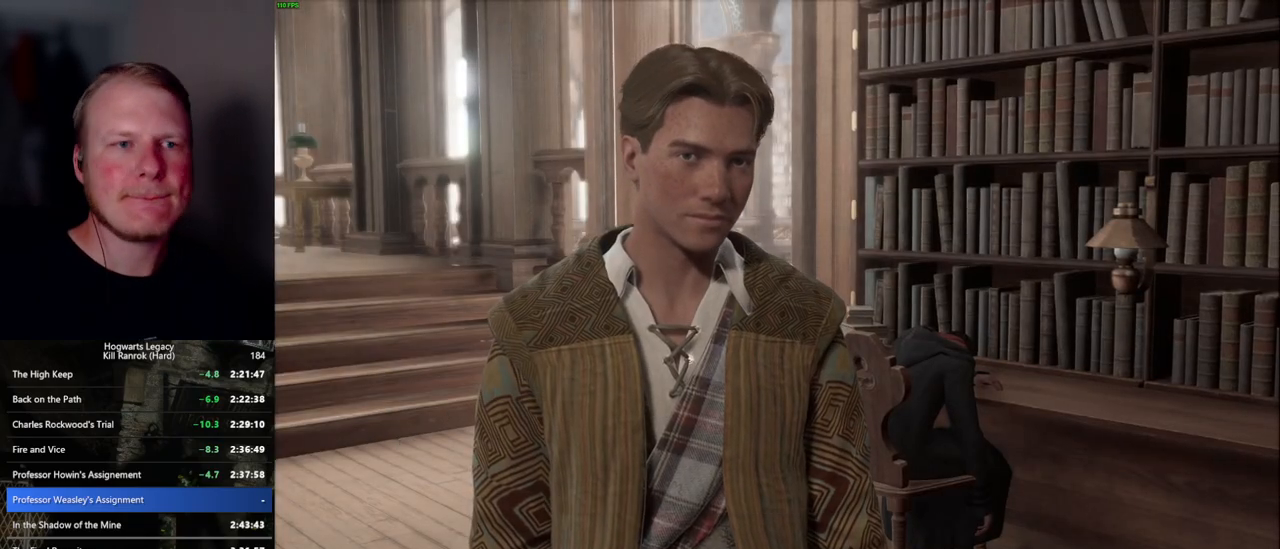
{"keys": [], "mouse": [], "events": [[17, "mouse_wheel", "up"], [17, "q", "up"], [34, "mouse_wheel", "down"], [100, "mouse_wheel", "up"], [100, "q", "down"], [100, "space", "down"], [134, "q", "up"], [150, "space", "up"], [250, "q", "down"], [267, "space", "down"], [300, "space", "up"], [317, "mouse_wheel", "down"], [417, "mouse_wheel", "up"], [417, "space", "down"], [484, "q", "up"], [500, "space", "up"]]}
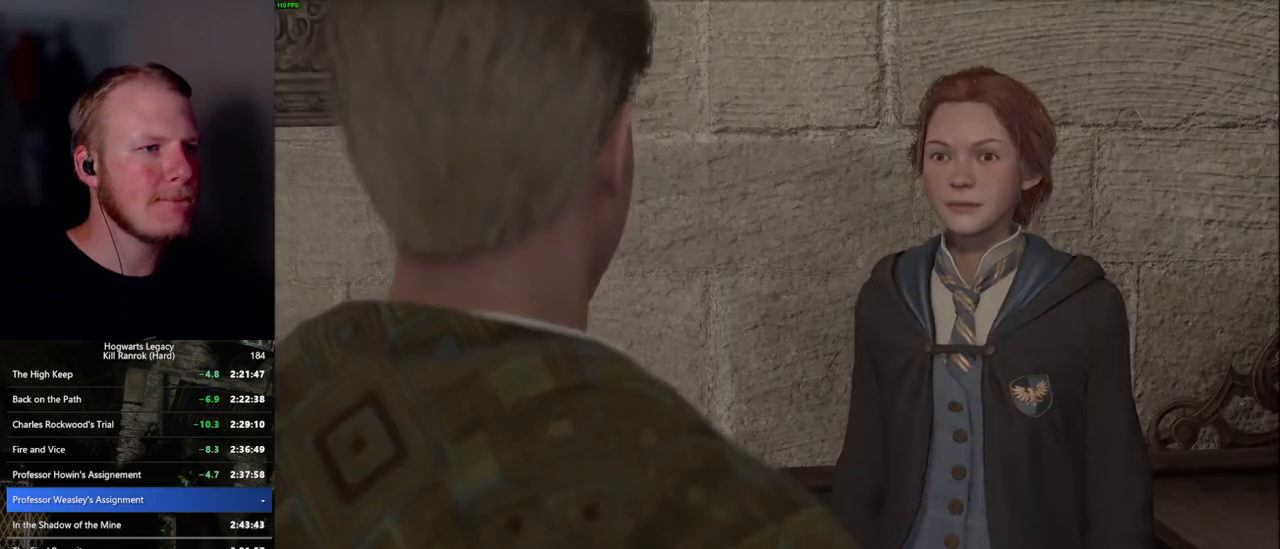
{"keys": [], "mouse": ["wheel"], "events": [[84, "q", "down"], [84, "space", "down"], [117, "mouse_wheel", "down"], [117, "space", "up"], [150, "mouse_wheel", "up"], [150, "q", "up"], [167, "mouse_wheel", "down"], [200, "q", "down"], [234, "mouse_wheel", "up"], [234, "space", "down"], [284, "q", "up"], [284, "space", "up"], [384, "q", "down"], [384, "space", "down"], [434, "q", "up"], [434, "space", "up"], [467, "mouse_wheel", "down"]]}
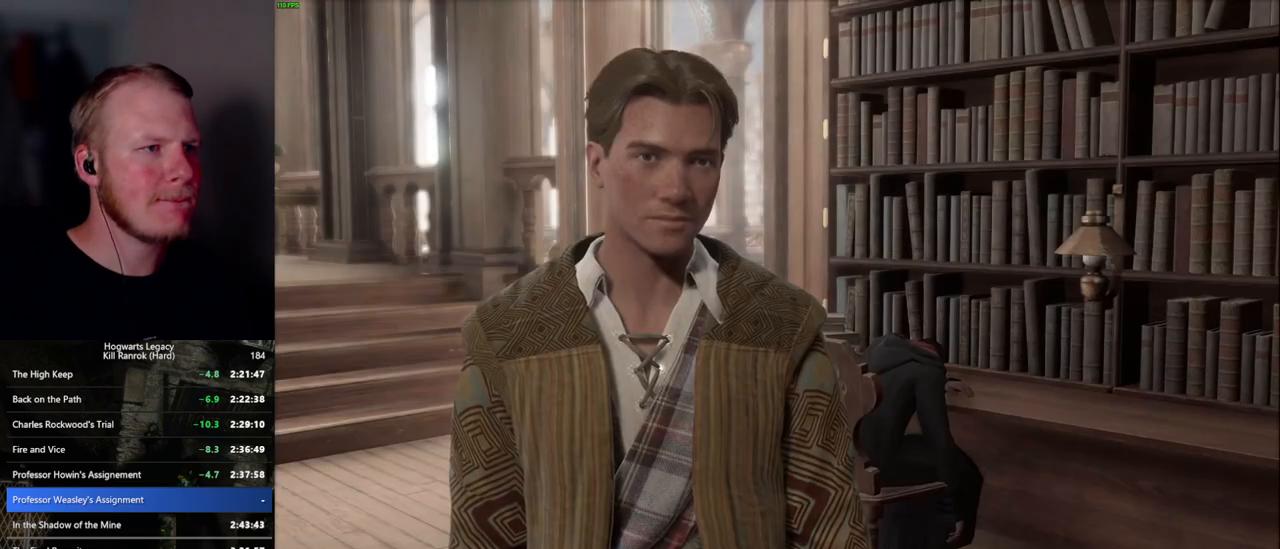
{"keys": ["q"], "mouse": [], "events": [[34, "q", "down"], [117, "mouse_wheel", "up"], [117, "q", "up"], [200, "q", "down"], [200, "space", "down"], [267, "q", "up"], [267, "space", "up"], [334, "mouse_wheel", "down"], [350, "mouse_wheel", "up"], [367, "mouse_wheel", "down"], [367, "q", "down"], [434, "mouse_wheel", "up"], [434, "q", "up"], [500, "q", "down"]]}
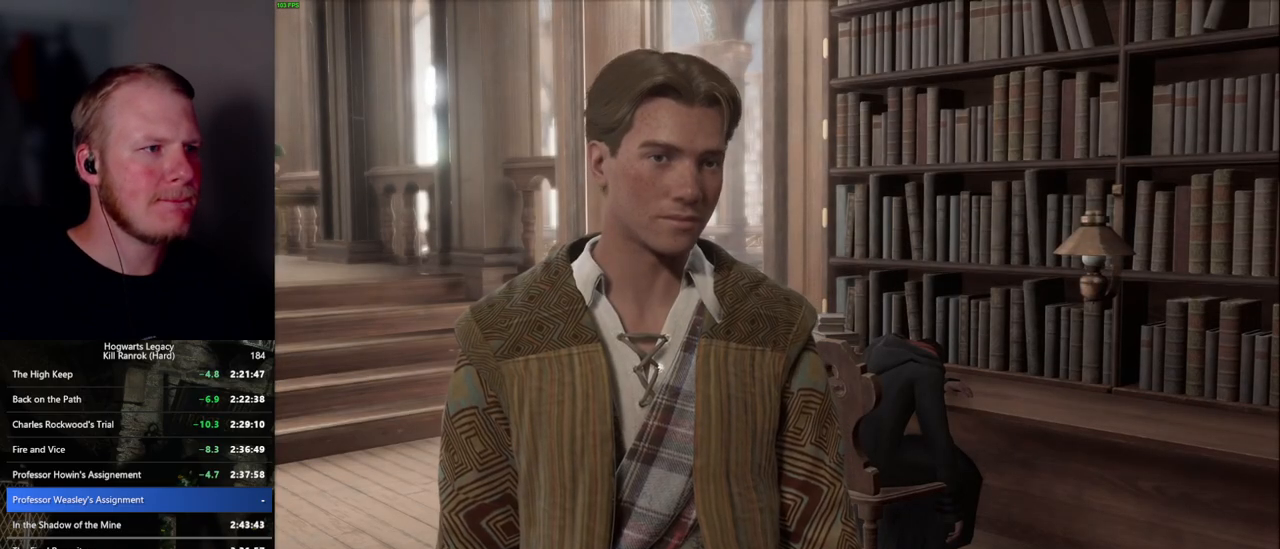
{"keys": ["q", "space"], "mouse": [], "events": [[34, "space", "down"], [84, "q", "up"], [84, "space", "up"], [167, "mouse_wheel", "down"], [184, "q", "down"], [184, "space", "down"], [234, "mouse_wheel", "up"], [234, "space", "up"], [250, "mouse_wheel", "down"], [250, "q", "up"], [334, "mouse_wheel", "up"], [334, "q", "down"], [367, "space", "down"], [417, "q", "up"], [417, "space", "up"], [484, "q", "down"], [500, "space", "down"]]}
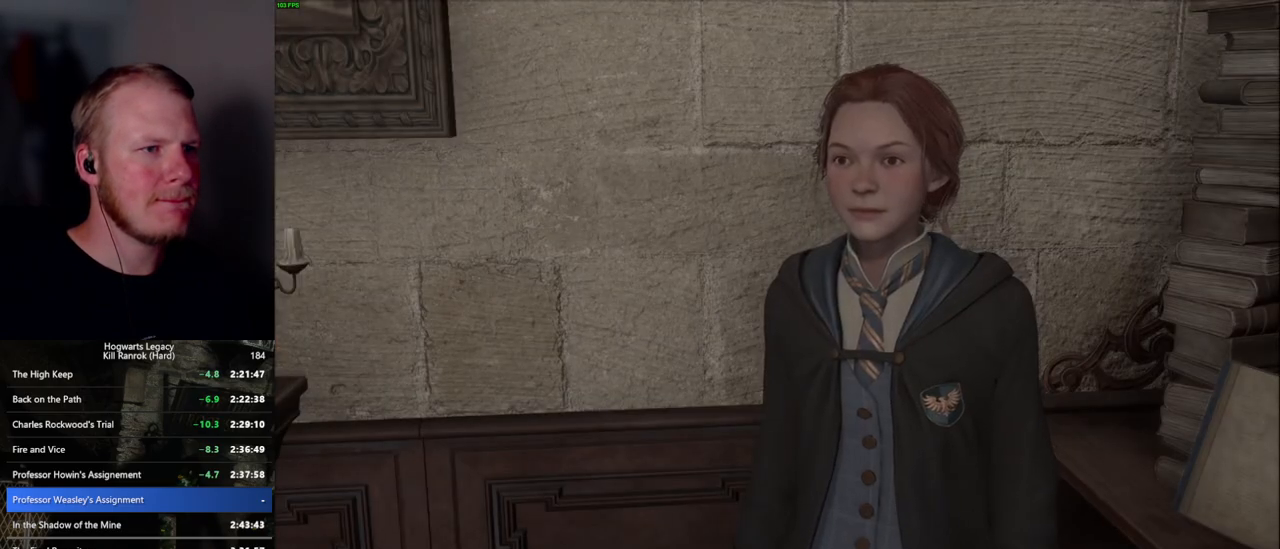
{"keys": ["q"], "mouse": [], "events": [[34, "mouse_wheel", "down"], [50, "q", "up"], [67, "mouse_wheel", "up"], [67, "space", "up"], [84, "mouse_wheel", "down"], [150, "mouse_wheel", "up"], [150, "q", "down"], [184, "space", "down"], [234, "q", "up"], [250, "space", "up"], [334, "mouse_wheel", "down"], [334, "q", "down"], [334, "space", "down"], [350, "mouse_wheel", "up"], [384, "q", "up"], [400, "space", "up"], [417, "mouse_wheel", "down"], [484, "mouse_wheel", "up"], [500, "q", "down"]]}
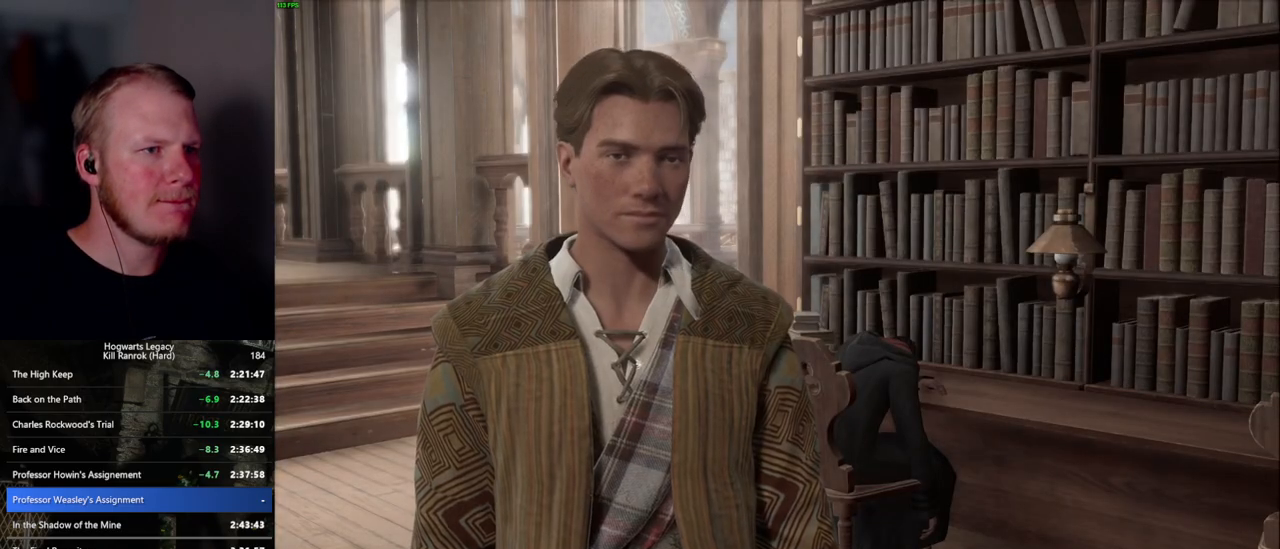
{"keys": ["q"], "mouse": [], "events": [[17, "space", "down"], [50, "space", "up"], [84, "q", "up"], [117, "q", "down"], [184, "mouse_wheel", "down"], [184, "space", "down"], [217, "mouse_wheel", "up"], [217, "q", "up"], [234, "space", "up"], [250, "mouse_wheel", "down"], [350, "mouse_wheel", "up"], [350, "q", "down"], [350, "space", "down"], [400, "q", "up"], [400, "space", "up"], [500, "q", "down"]]}
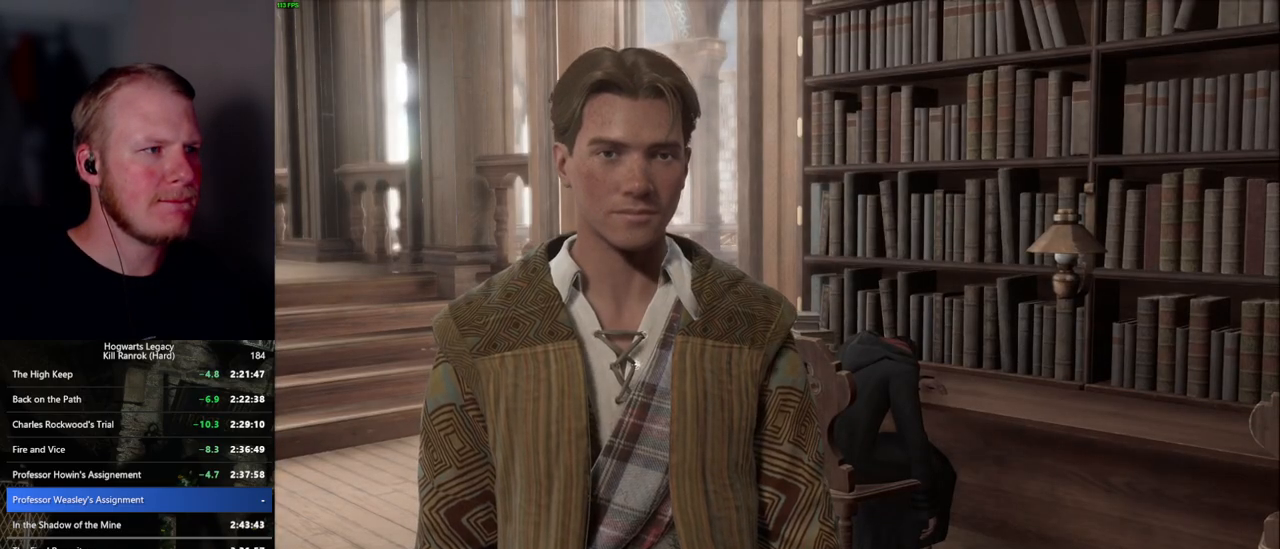
{"keys": ["q", "space"], "mouse": ["wheel"], "events": [[17, "space", "down"], [34, "mouse_wheel", "down"], [50, "mouse_wheel", "up"], [50, "q", "up"], [50, "space", "up"], [84, "mouse_wheel", "down"], [150, "q", "down"], [184, "mouse_wheel", "up"], [184, "space", "down"], [217, "q", "up"], [217, "space", "up"], [300, "space", "down"], [317, "q", "down"], [367, "q", "up"], [367, "space", "up"], [417, "mouse_wheel", "down"], [434, "mouse_wheel", "up"], [450, "mouse_wheel", "down"], [467, "q", "down"], [484, "space", "down"]]}
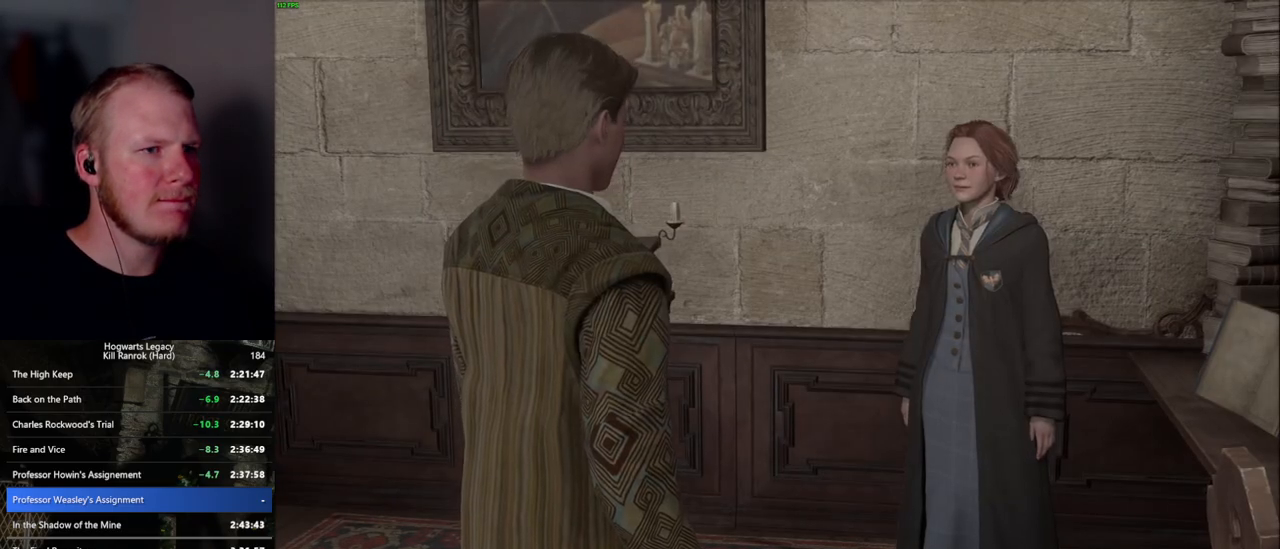
{"keys": ["q", "space"], "mouse": [], "events": [[34, "mouse_wheel", "up"], [34, "q", "up"], [50, "space", "up"], [134, "q", "down"], [150, "space", "down"], [200, "q", "up"], [200, "space", "up"], [250, "mouse_wheel", "down"], [300, "q", "down"], [334, "space", "down"], [367, "mouse_wheel", "up"], [367, "q", "up"], [367, "space", "up"], [384, "mouse_wheel", "down"], [400, "mouse_wheel", "up"], [450, "q", "down"], [500, "space", "down"]]}
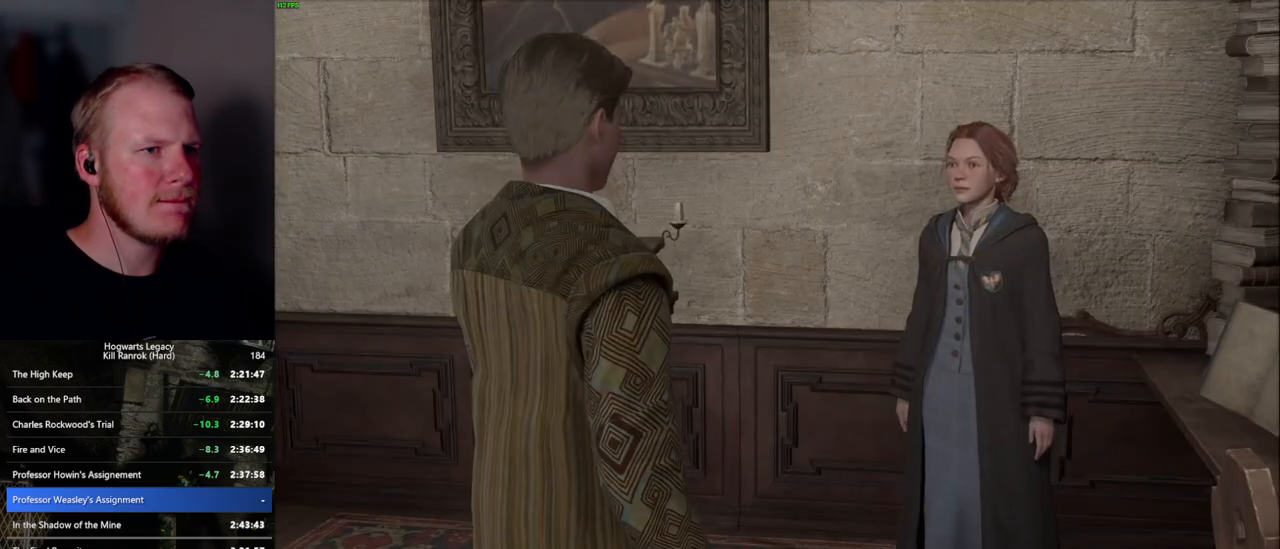
{"keys": ["q"], "mouse": ["wheel"], "events": [[50, "q", "up"], [50, "space", "up"], [117, "mouse_wheel", "down"], [150, "mouse_wheel", "up"], [150, "space", "down"], [167, "q", "down"], [184, "mouse_wheel", "down"], [200, "mouse_wheel", "up"], [200, "q", "up"], [200, "space", "up"], [317, "q", "down"], [317, "space", "down"], [367, "q", "up"], [384, "space", "up"], [434, "mouse_wheel", "down"], [467, "mouse_wheel", "up"], [467, "q", "down"], [484, "mouse_wheel", "down"]]}
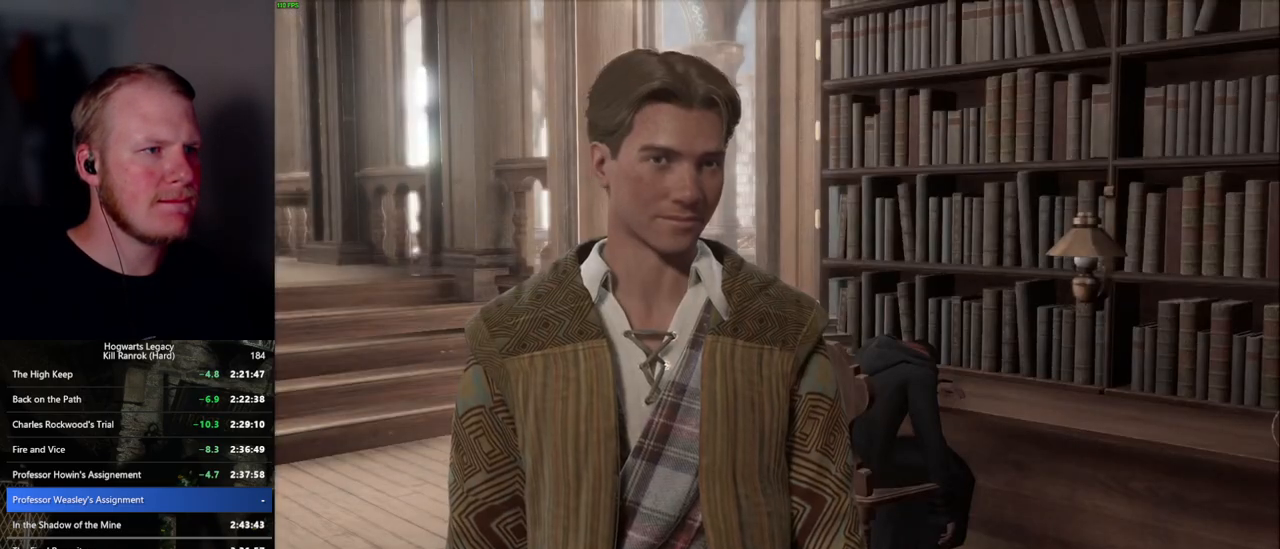
{"keys": ["q", "space"], "mouse": [], "events": [[17, "mouse_wheel", "up"], [17, "space", "down"], [34, "mouse_wheel", "down"], [50, "q", "up"], [50, "space", "up"], [117, "mouse_wheel", "up"], [117, "space", "down"], [200, "space", "up"], [284, "mouse_wheel", "down"], [300, "mouse_wheel", "up"], [300, "q", "down"], [317, "space", "down"], [334, "mouse_wheel", "down"], [367, "q", "up"], [367, "space", "up"], [467, "mouse_wheel", "up"], [467, "space", "down"], [484, "q", "down"]]}
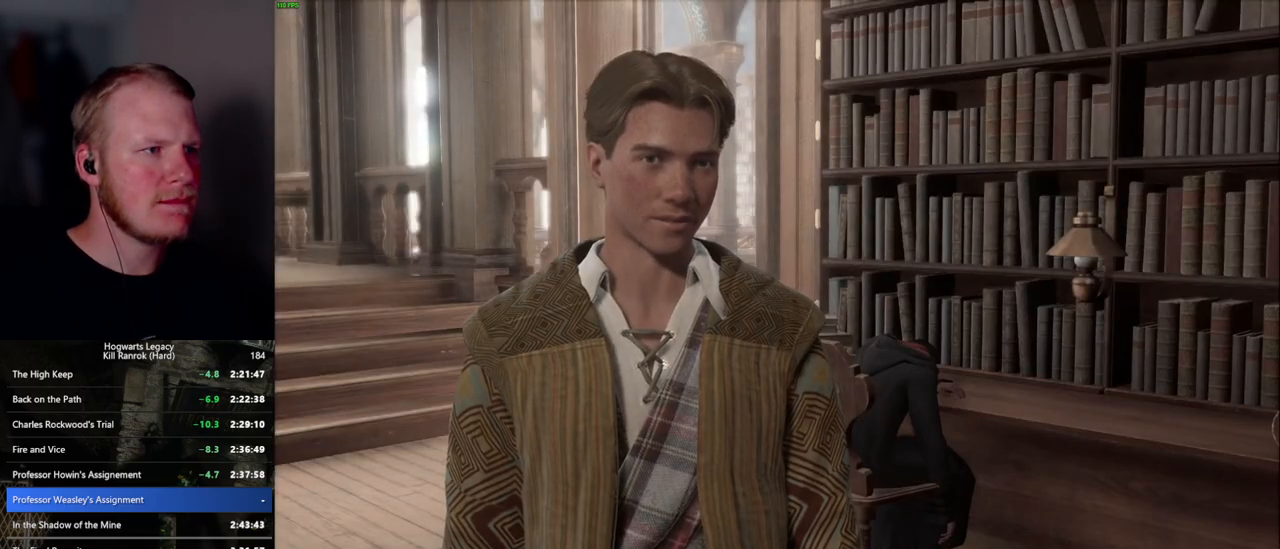
{"keys": ["q", "space"], "mouse": ["wheel"], "events": [[17, "q", "up"], [17, "space", "up"], [117, "q", "down"], [134, "mouse_wheel", "down"], [150, "mouse_wheel", "up"], [150, "space", "down"], [167, "mouse_wheel", "down"], [200, "mouse_wheel", "up"], [200, "q", "up"], [217, "mouse_wheel", "down"], [334, "mouse_wheel", "up"], [334, "space", "up"], [400, "q", "down"], [450, "space", "down"], [484, "mouse_wheel", "down"]]}
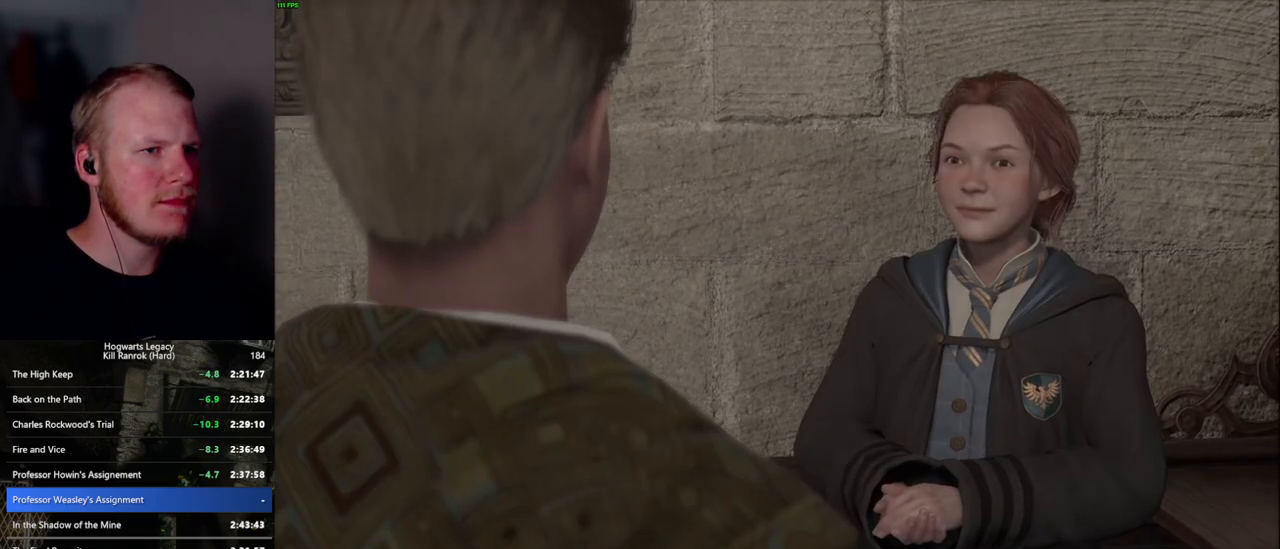
{"keys": [], "mouse": ["wheel"], "events": [[17, "space", "up"], [34, "q", "up"], [84, "q", "down"], [117, "mouse_wheel", "up"], [117, "space", "down"], [167, "space", "up"], [200, "q", "up"], [250, "q", "down"], [267, "space", "down"], [317, "q", "up"], [334, "space", "up"], [350, "mouse_wheel", "down"]]}
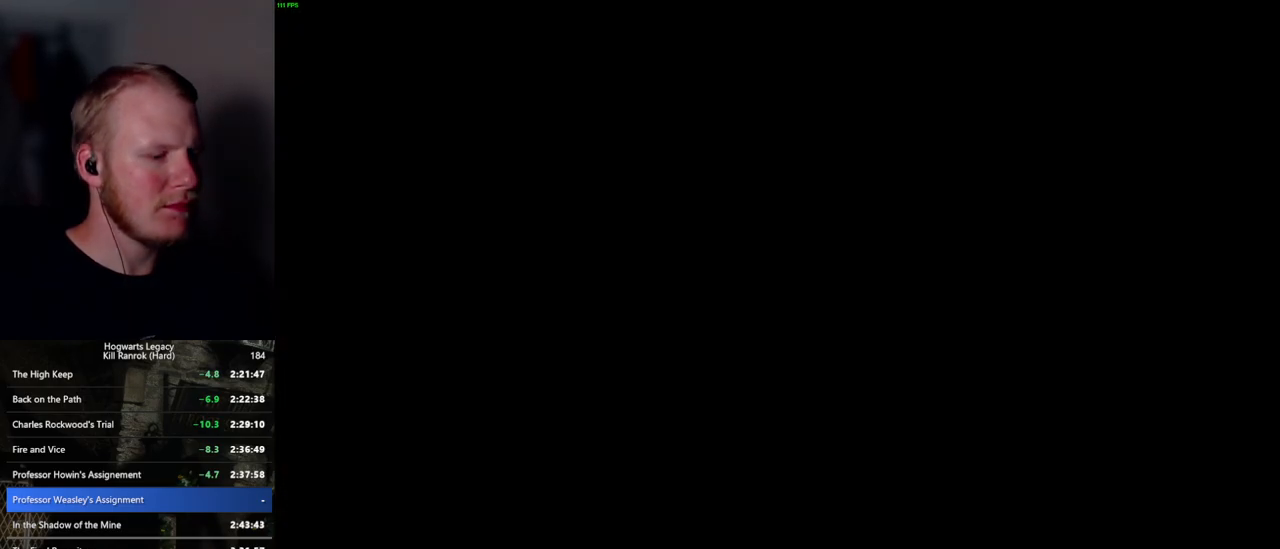
{"keys": [], "mouse": [], "events": [[284, "mouse_wheel", "up"], [284, "r", "down"], [350, "r", "up"], [467, "r", "down"], [500, "r", "up"]]}
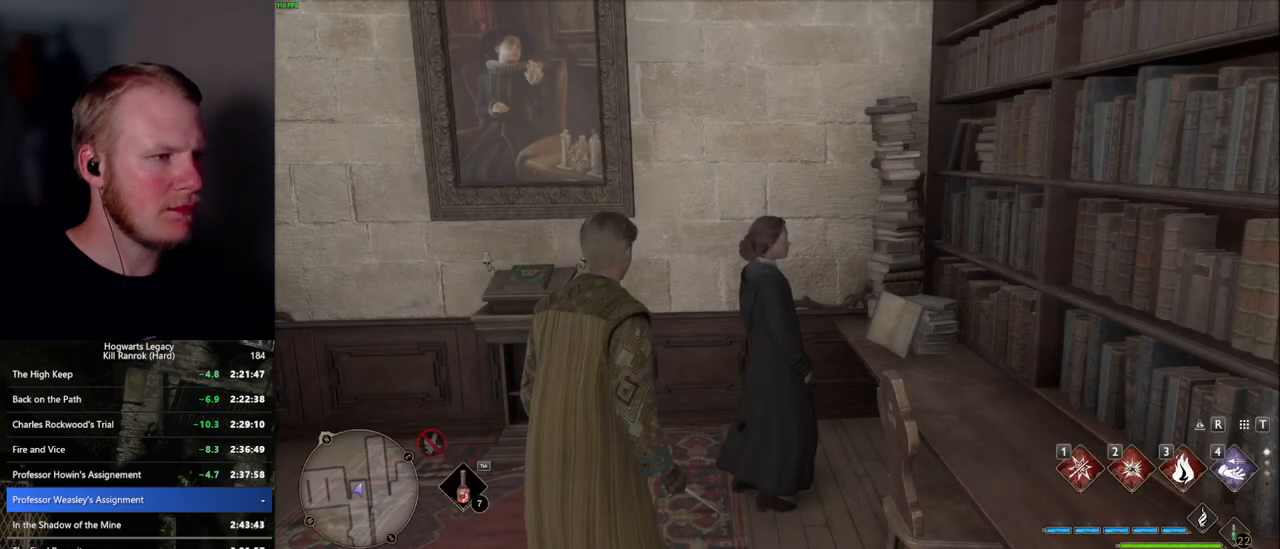
{"keys": [], "mouse": [], "events": [[117, "r", "down"], [150, "r", "up"], [250, "r", "down"], [300, "r", "up"], [400, "r", "down"], [450, "r", "up"]]}